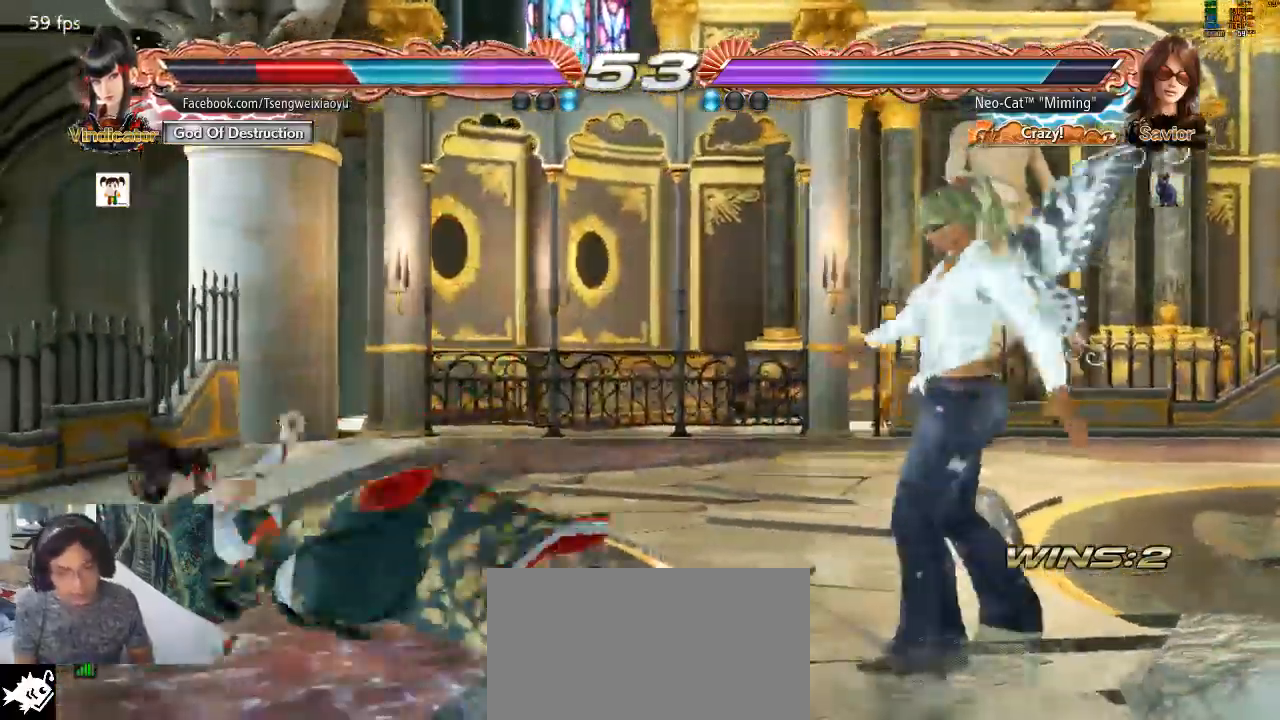
Gameplay with a controller (arcade stick); each line is a JSON object with the inputs held at the frame after it (dt_ms = milliseconds from this image to that frame). "events" lists button and stick changes between this image and that frame as [ms after this image, input, new state], when the widget could be followed in between. Not read: L3 R3.
{"dt_ms": 500, "buttons": [], "left_stick": "center", "events": [[100, "left_stick", "left"], [200, "left_stick", "center"], [267, "left_stick", "left"], [367, "CROSS", "down"], [367, "left_stick", "center"], [433, "CROSS", "up"]]}
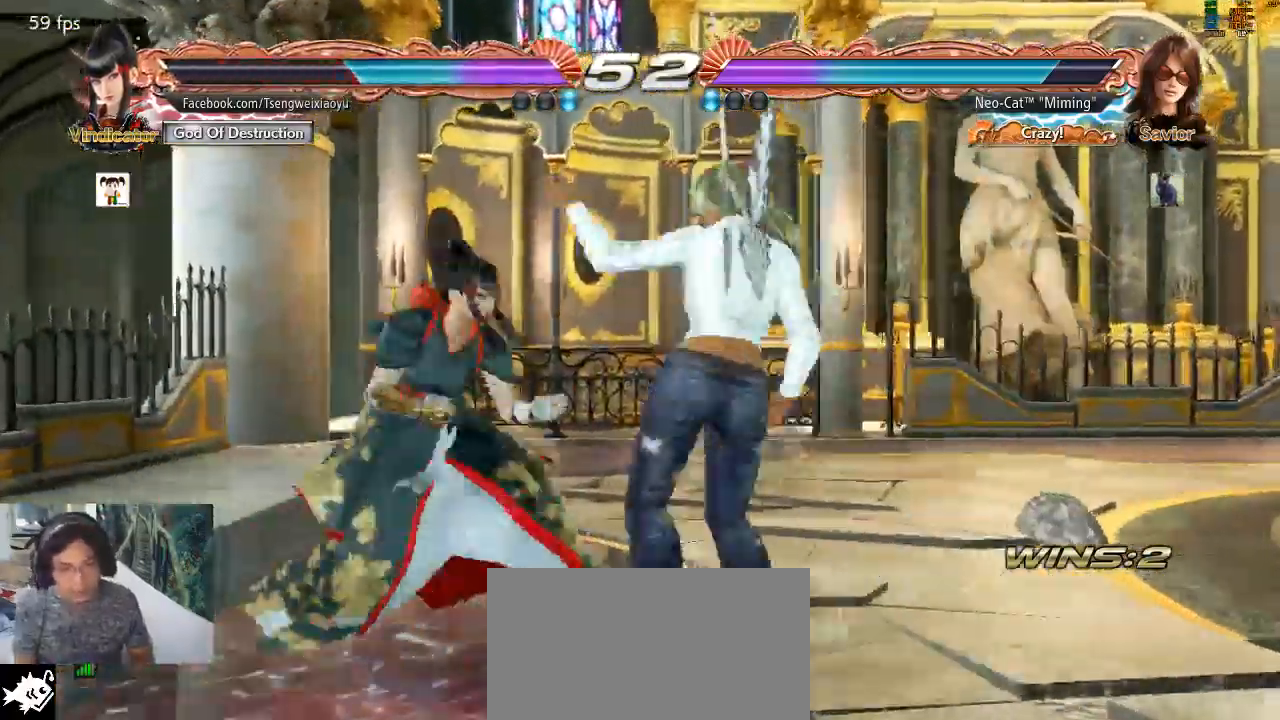
{"dt_ms": 500, "buttons": [], "left_stick": "right", "events": [[500, "left_stick", "right"]]}
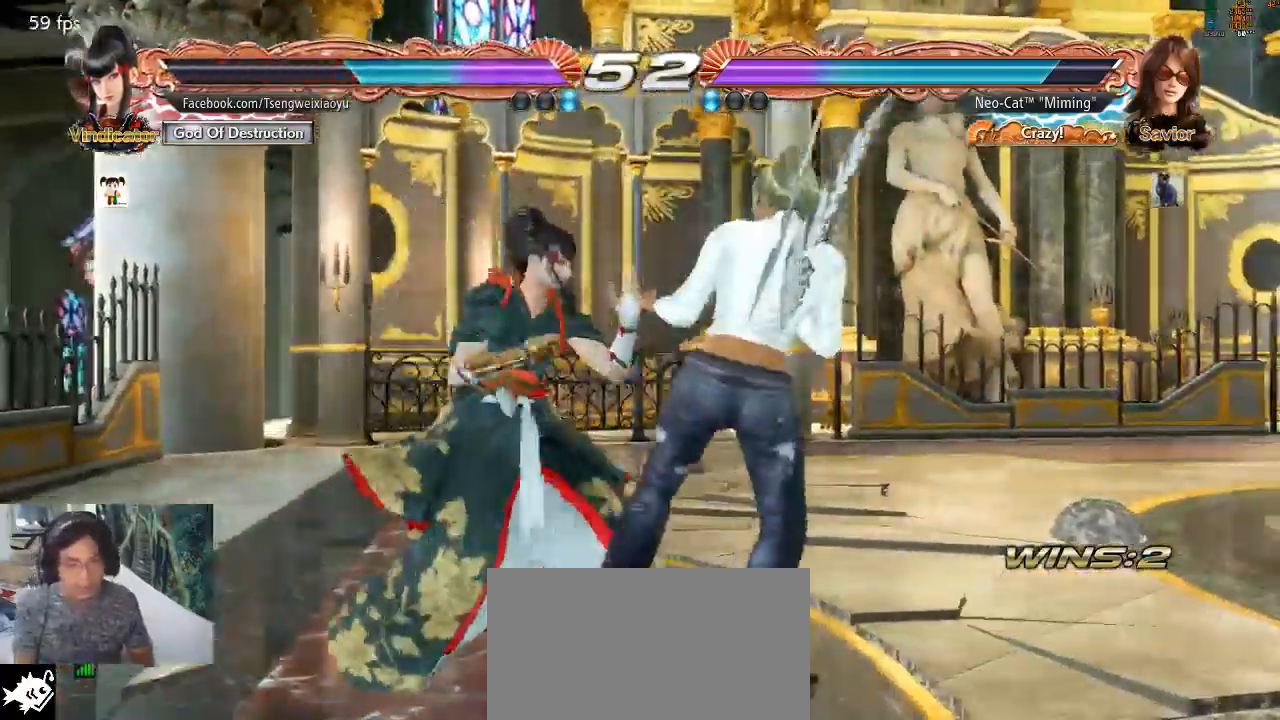
{"dt_ms": 500, "buttons": [], "left_stick": "right", "events": []}
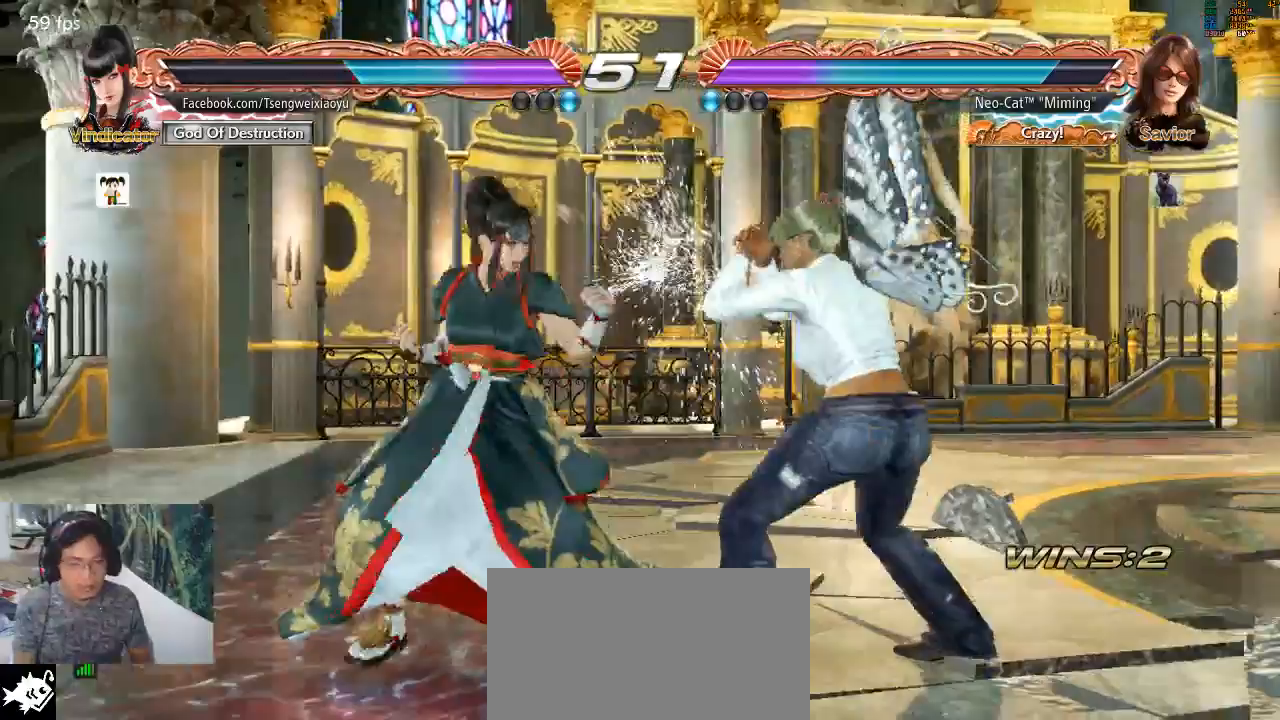
{"dt_ms": 500, "buttons": ["CROSS"], "left_stick": "center", "events": [[33, "left_stick", "center"], [100, "CROSS", "down"], [167, "CROSS", "up"], [200, "CROSS", "down"], [267, "CROSS", "up"], [333, "CROSS", "down"], [400, "CROSS", "up"], [467, "CROSS", "down"]]}
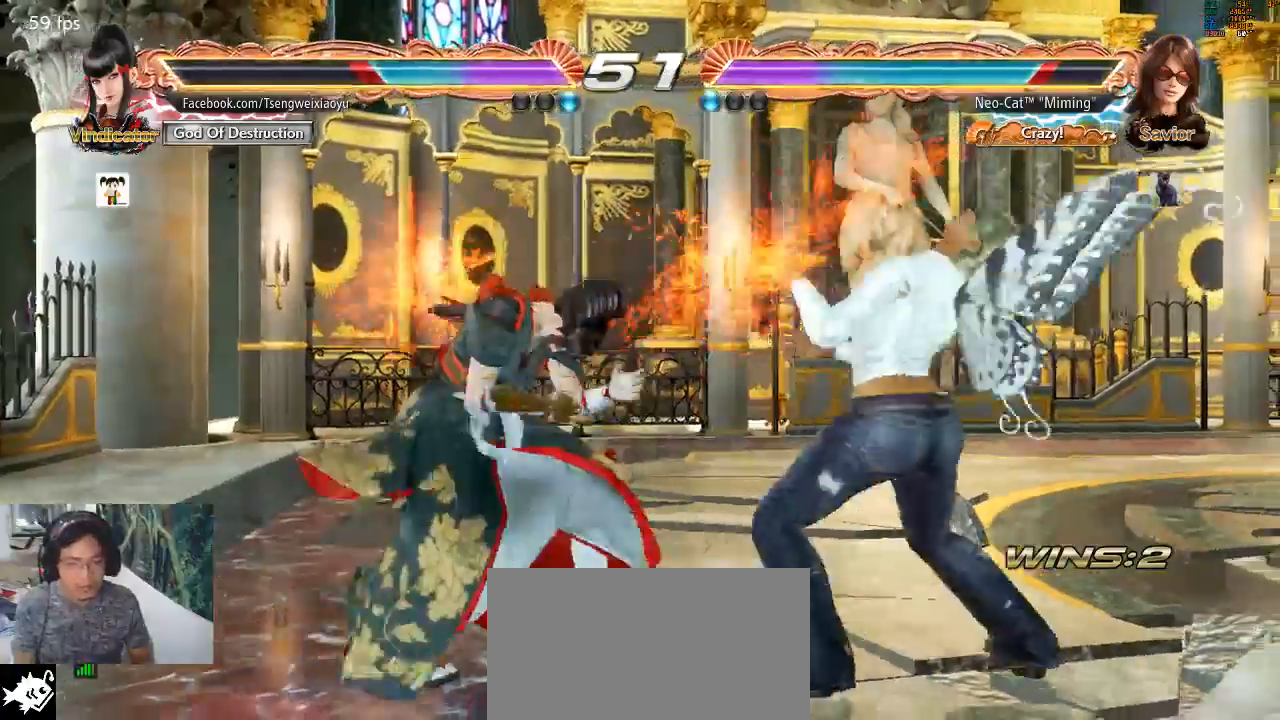
{"dt_ms": 500, "buttons": [], "left_stick": "right", "events": [[33, "CROSS", "up"], [100, "CROSS", "down"], [167, "CROSS", "up"], [233, "CROSS", "down"], [300, "CROSS", "up"], [333, "left_stick", "right"]]}
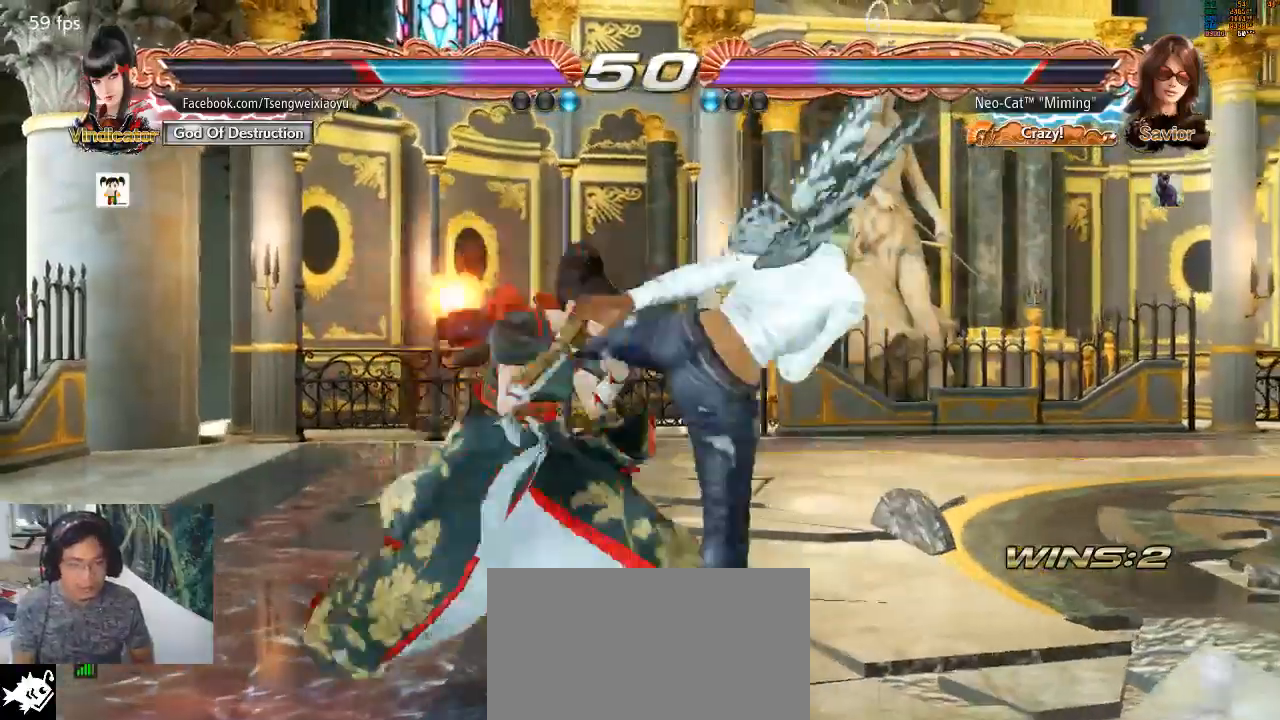
{"dt_ms": 500, "buttons": [], "left_stick": "center", "events": [[200, "left_stick", "center"], [367, "left_stick", "right"], [467, "left_stick", "center"]]}
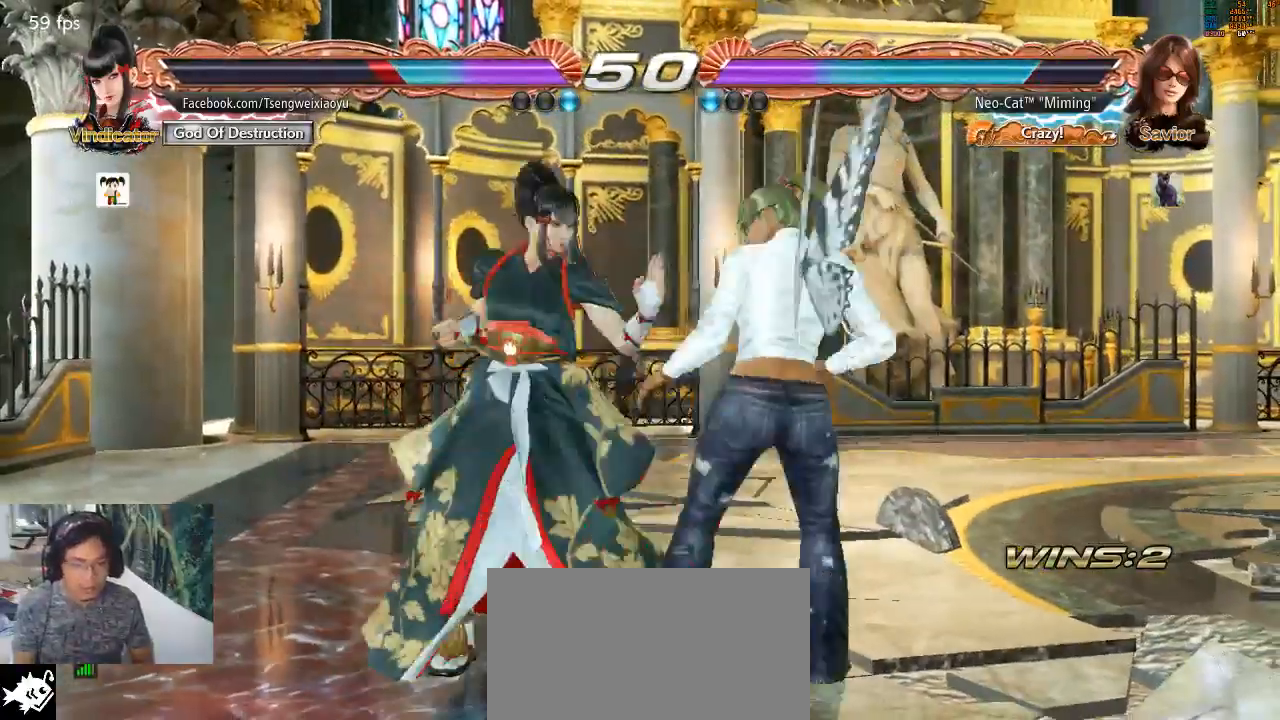
{"dt_ms": 500, "buttons": [], "left_stick": "center", "events": [[67, "CROSS", "down"], [133, "CROSS", "up"], [167, "CROSS", "down"], [233, "CROSS", "up"], [300, "CROSS", "down"], [367, "CROSS", "up"], [400, "CROSS", "down"], [500, "CROSS", "up"]]}
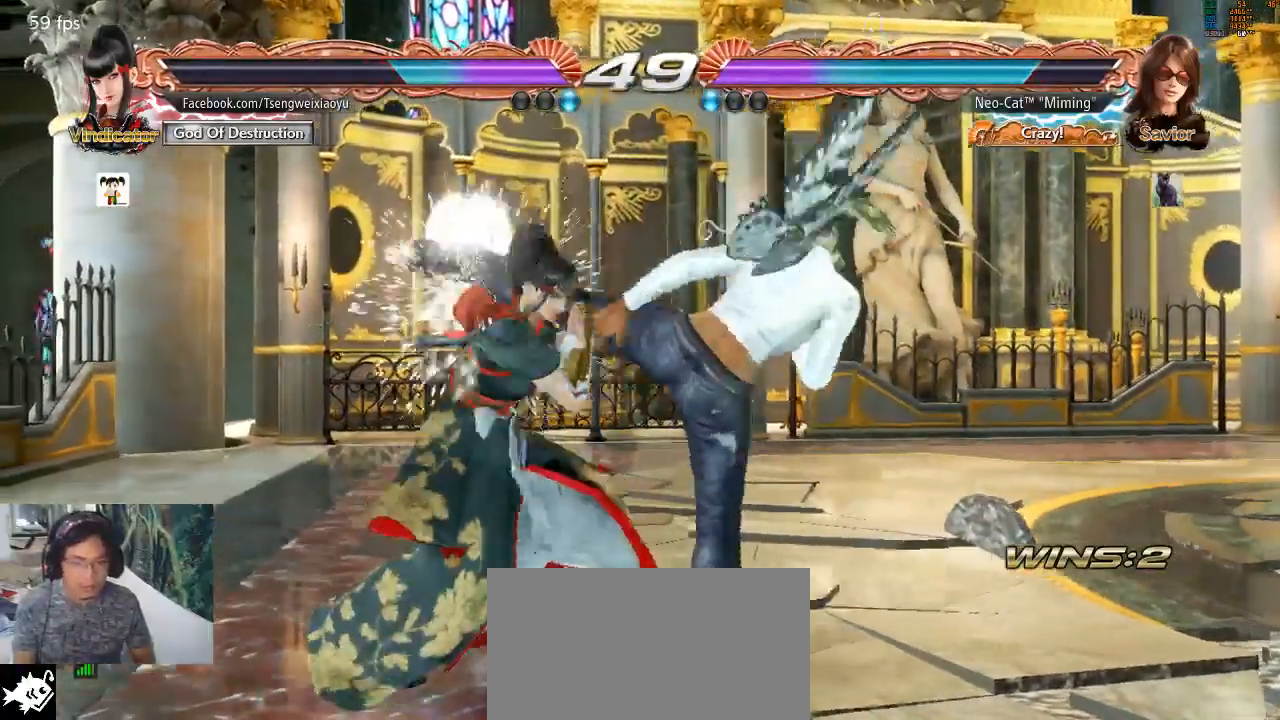
{"dt_ms": 500, "buttons": ["CROSS"], "left_stick": "center", "events": [[33, "CROSS", "down"], [100, "CROSS", "up"], [200, "CROSS", "down"], [267, "CROSS", "up"], [333, "CROSS", "down"], [400, "CROSS", "up"], [467, "CROSS", "down"]]}
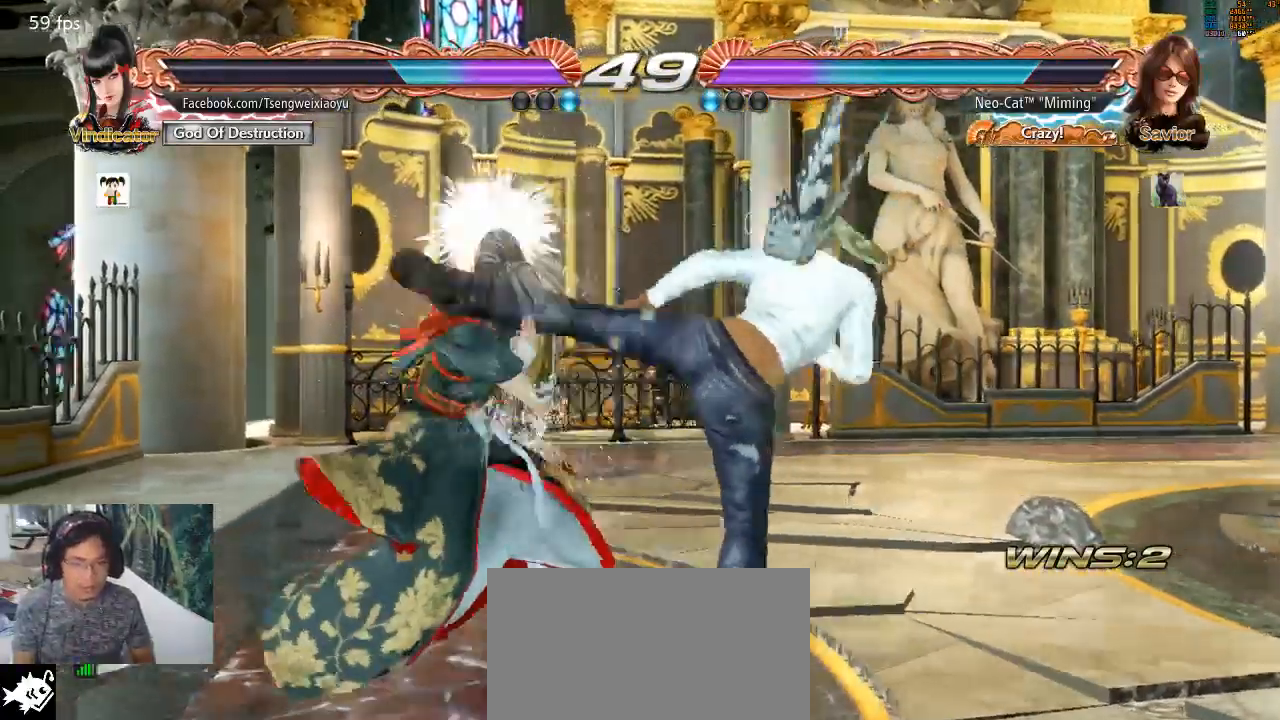
{"dt_ms": 500, "buttons": [], "left_stick": "center", "events": [[67, "CROSS", "up"], [100, "CROSS", "down"], [167, "CROSS", "up"], [233, "CROSS", "down"], [367, "CROSS", "up"]]}
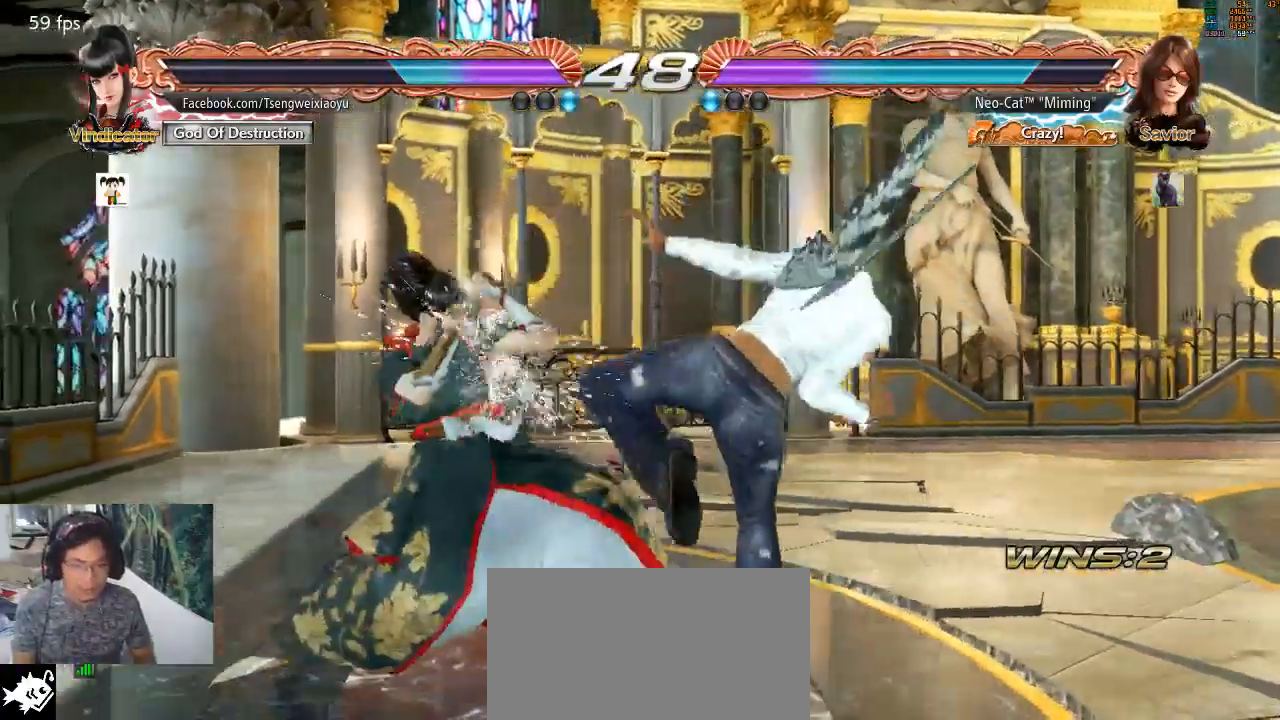
{"dt_ms": 500, "buttons": [], "left_stick": "right", "events": [[100, "left_stick", "right"], [200, "left_stick", "center"], [267, "left_stick", "right"]]}
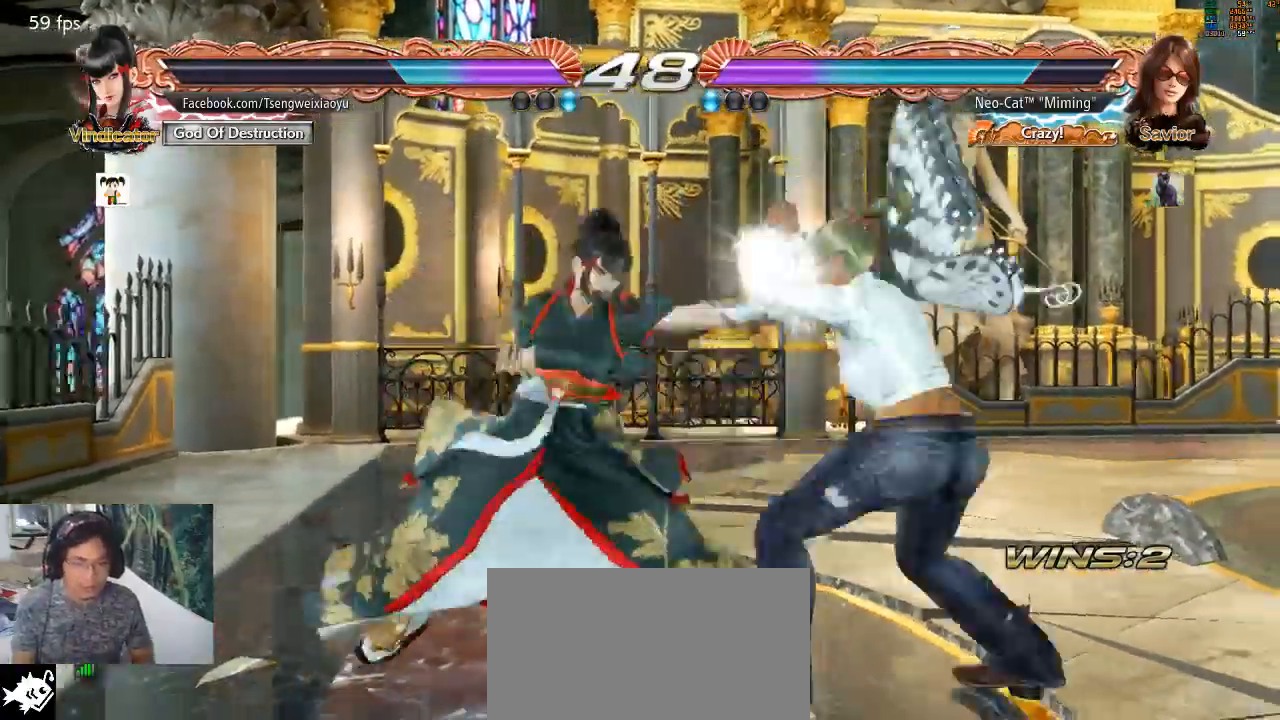
{"dt_ms": 500, "buttons": ["SQUARE"], "left_stick": "center", "events": [[433, "left_stick", "center"], [467, "SQUARE", "down"]]}
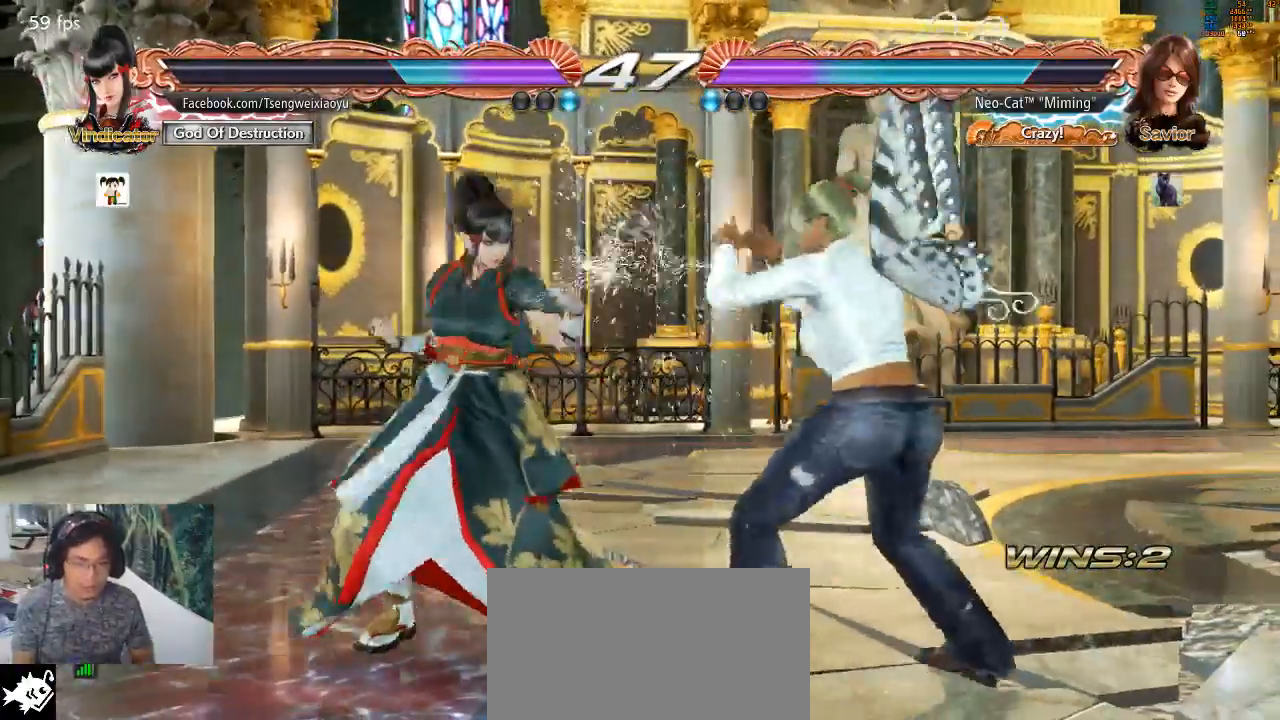
{"dt_ms": 500, "buttons": [], "left_stick": "center", "events": [[67, "SQUARE", "up"], [100, "TRIANGLE", "down"], [167, "TRIANGLE", "up"]]}
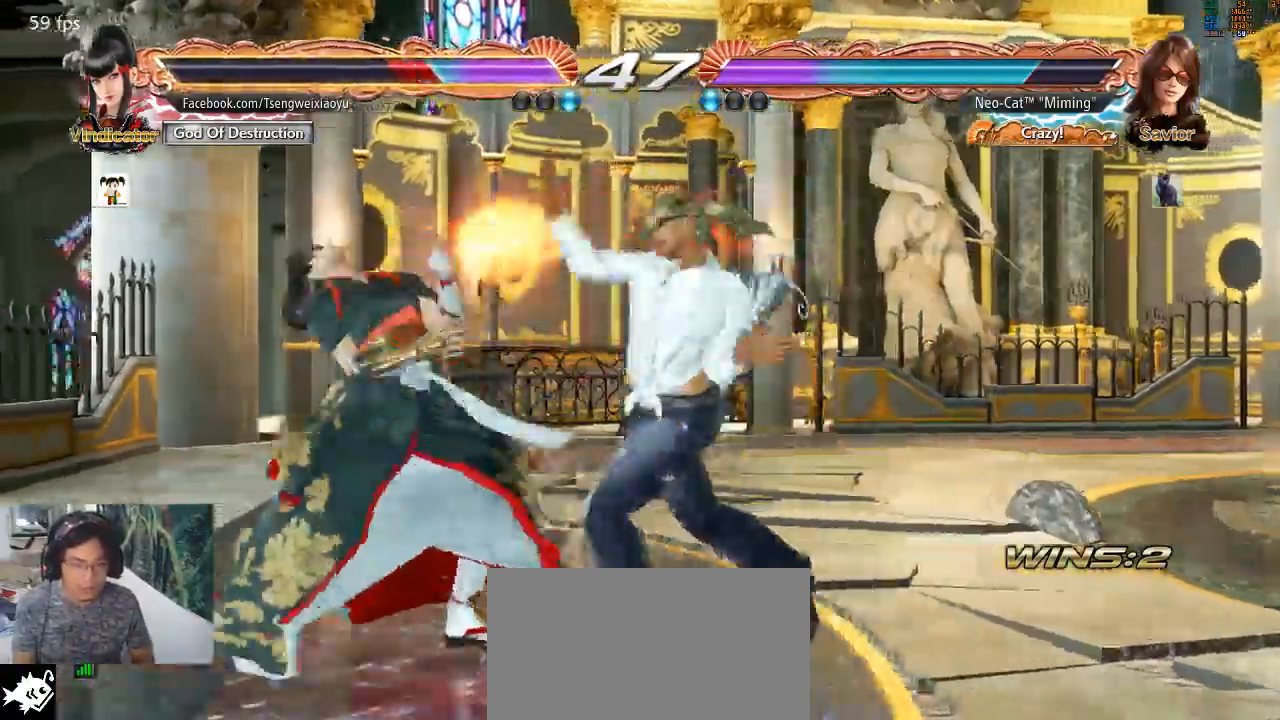
{"dt_ms": 500, "buttons": ["SQUARE"], "left_stick": "down-left", "events": [[300, "left_stick", "down-left"], [333, "SQUARE", "down"], [433, "SQUARE", "up"], [467, "SQUARE", "down"]]}
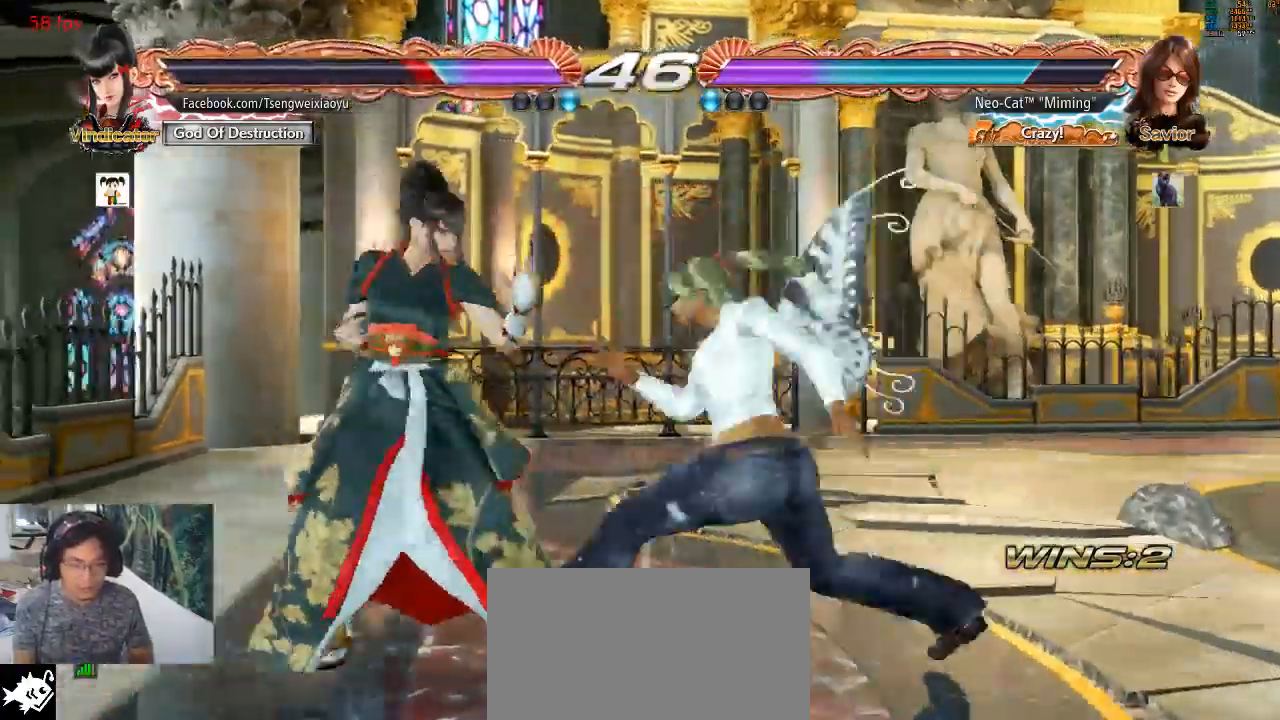
{"dt_ms": 500, "buttons": [], "left_stick": "center", "events": [[67, "SQUARE", "up"], [233, "left_stick", "center"]]}
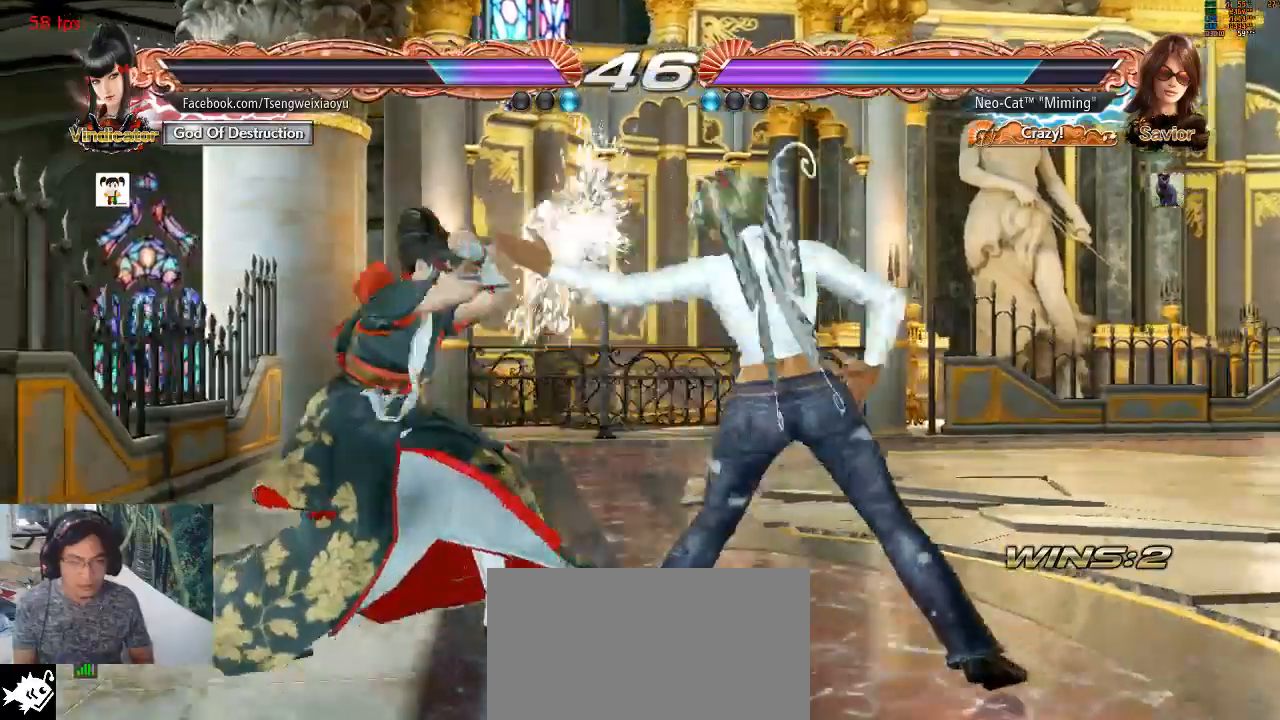
{"dt_ms": 500, "buttons": [], "left_stick": "center", "events": [[200, "SQUARE", "down"], [200, "left_stick", "down"], [300, "SQUARE", "up"], [333, "left_stick", "center"]]}
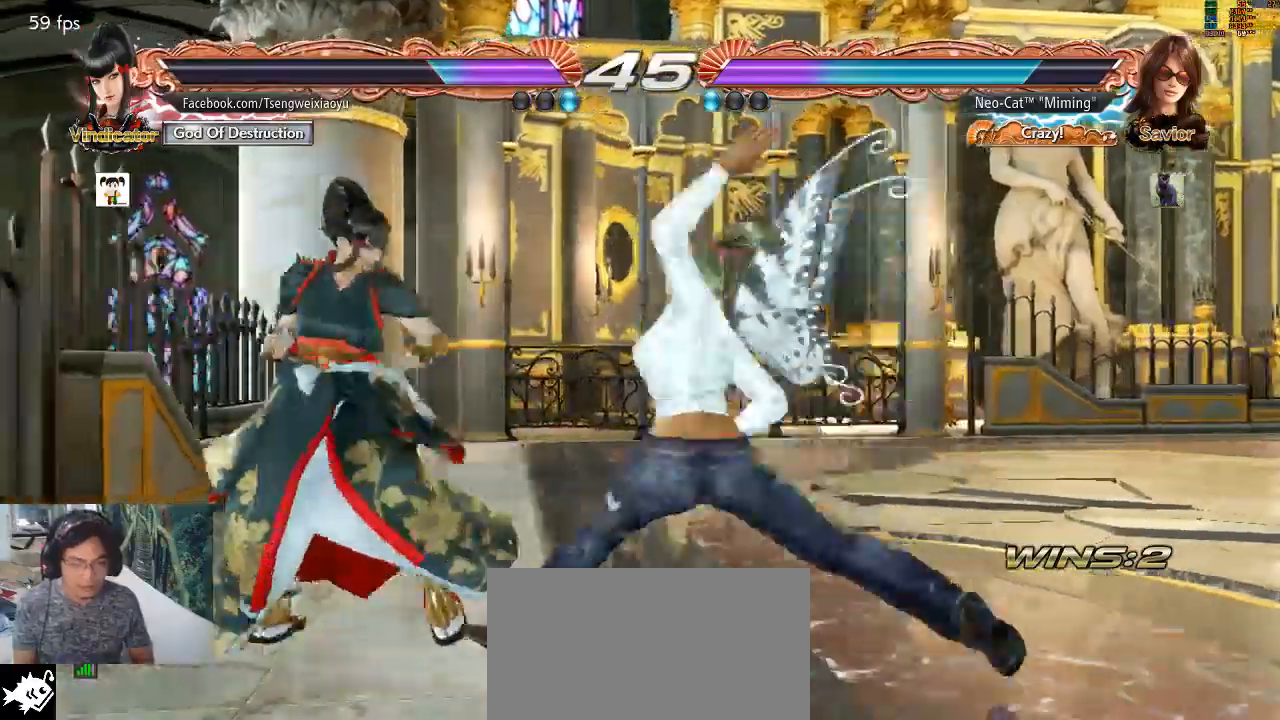
{"dt_ms": 500, "buttons": [], "left_stick": "center"}
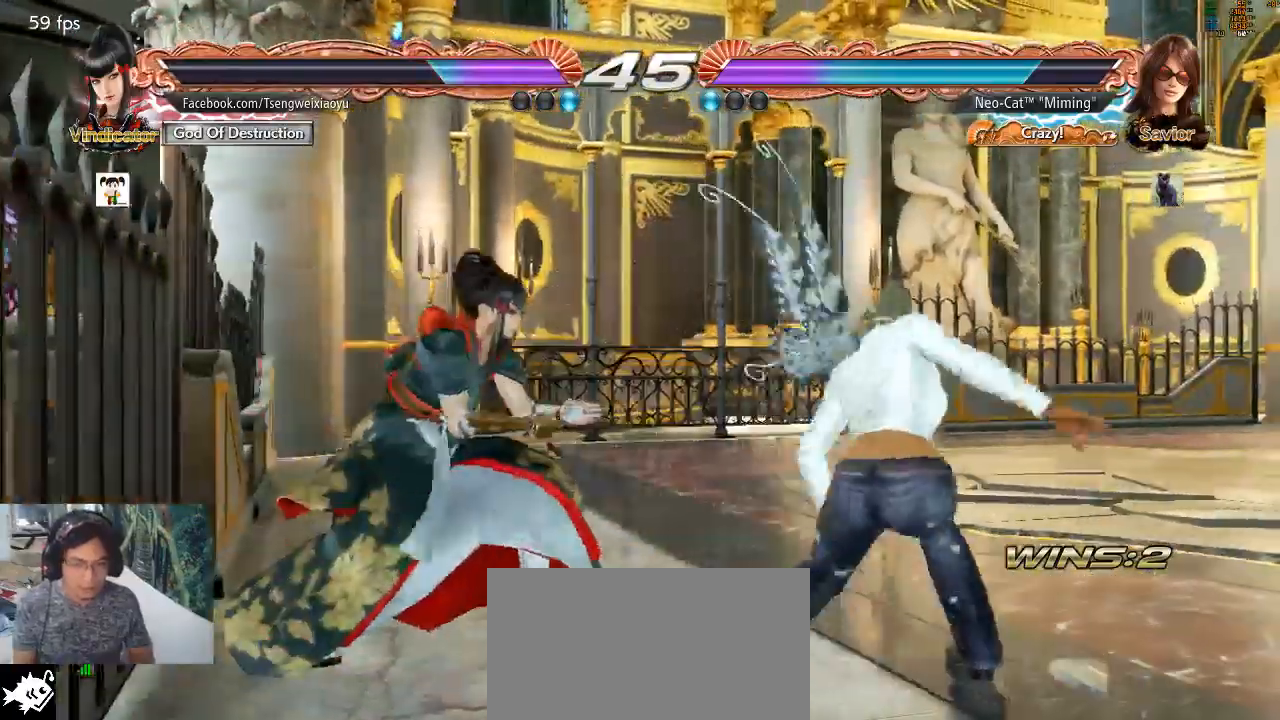
{"dt_ms": 500, "buttons": [], "left_stick": "right", "events": [[33, "left_stick", "right"]]}
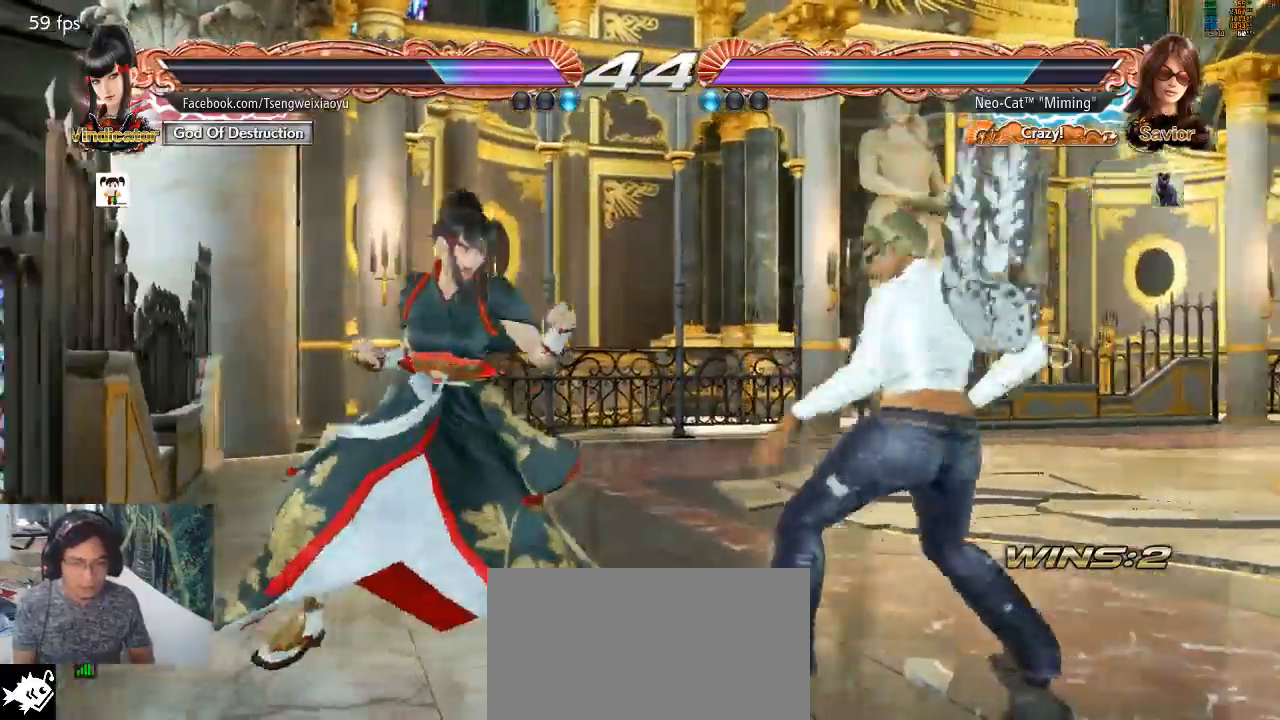
{"dt_ms": 500, "buttons": [], "left_stick": "down-left", "events": [[33, "left_stick", "center"], [100, "left_stick", "right"], [200, "left_stick", "down-left"], [233, "SQUARE", "down"], [333, "SQUARE", "up"], [400, "SQUARE", "down"], [467, "SQUARE", "up"]]}
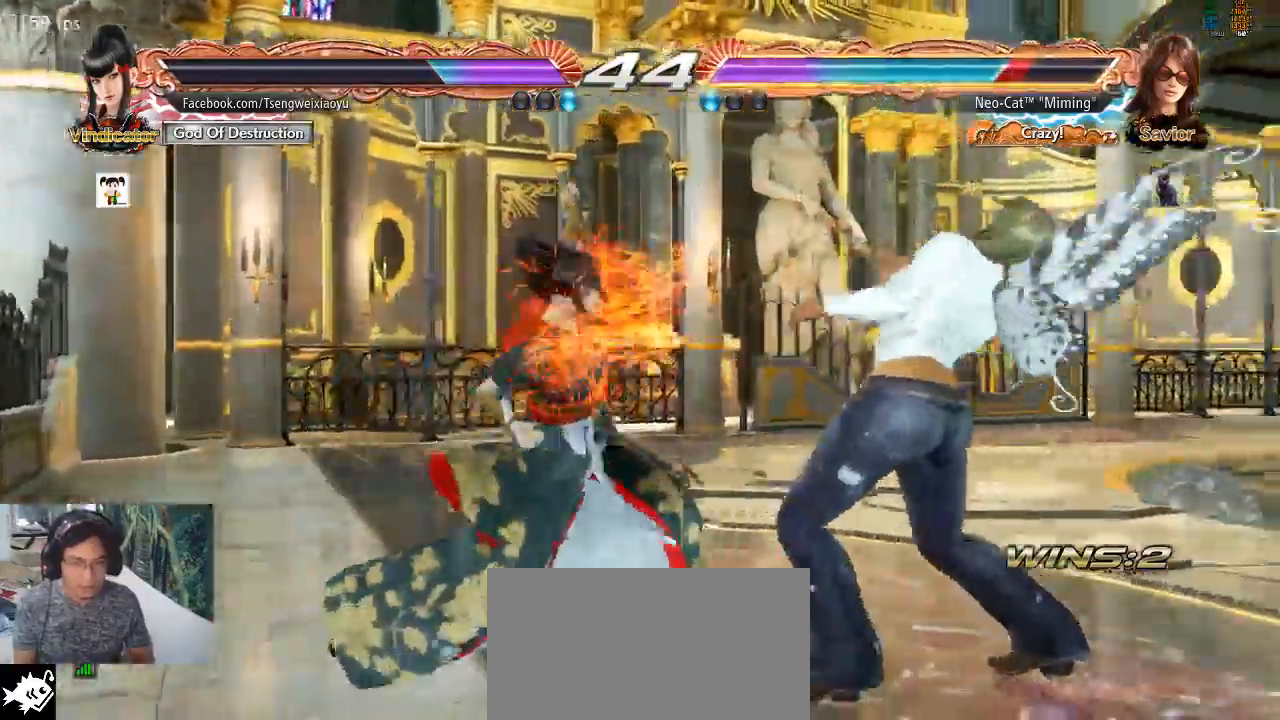
{"dt_ms": 500, "buttons": [], "left_stick": "right", "events": [[67, "left_stick", "center"], [200, "left_stick", "right"]]}
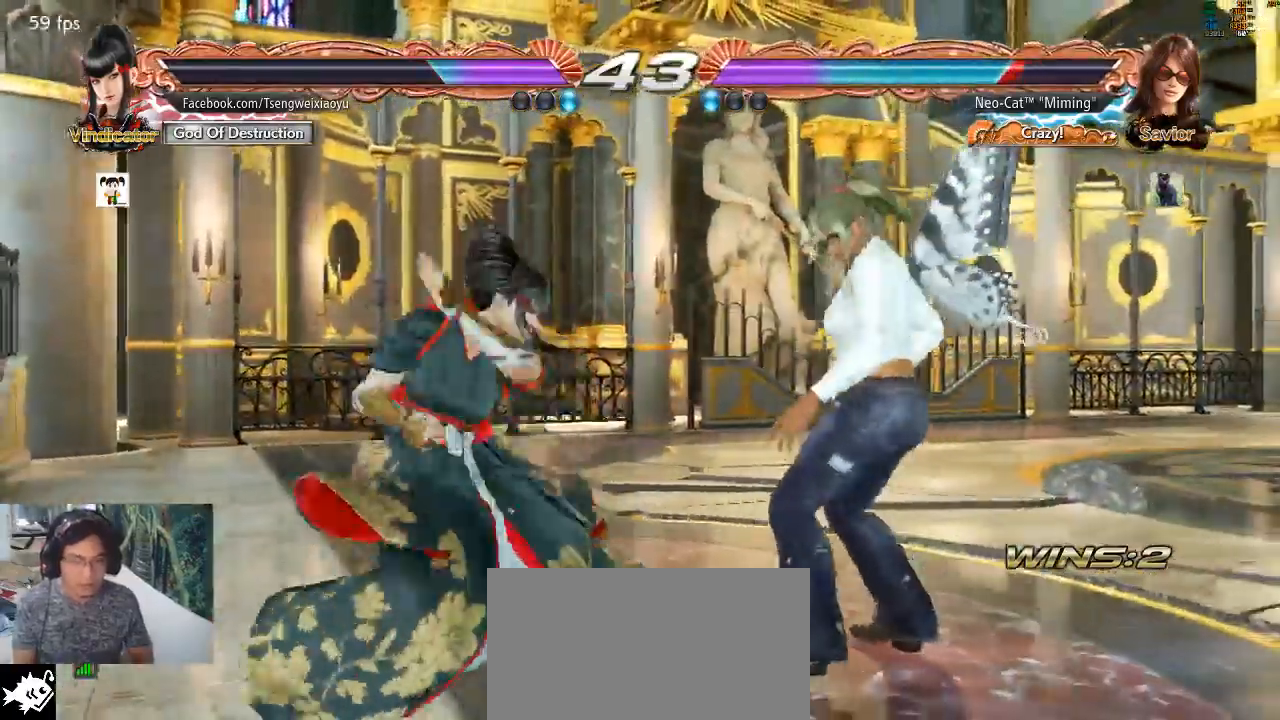
{"dt_ms": 500, "buttons": ["SQUARE"], "left_stick": "center", "events": [[433, "left_stick", "center"], [467, "SQUARE", "down"]]}
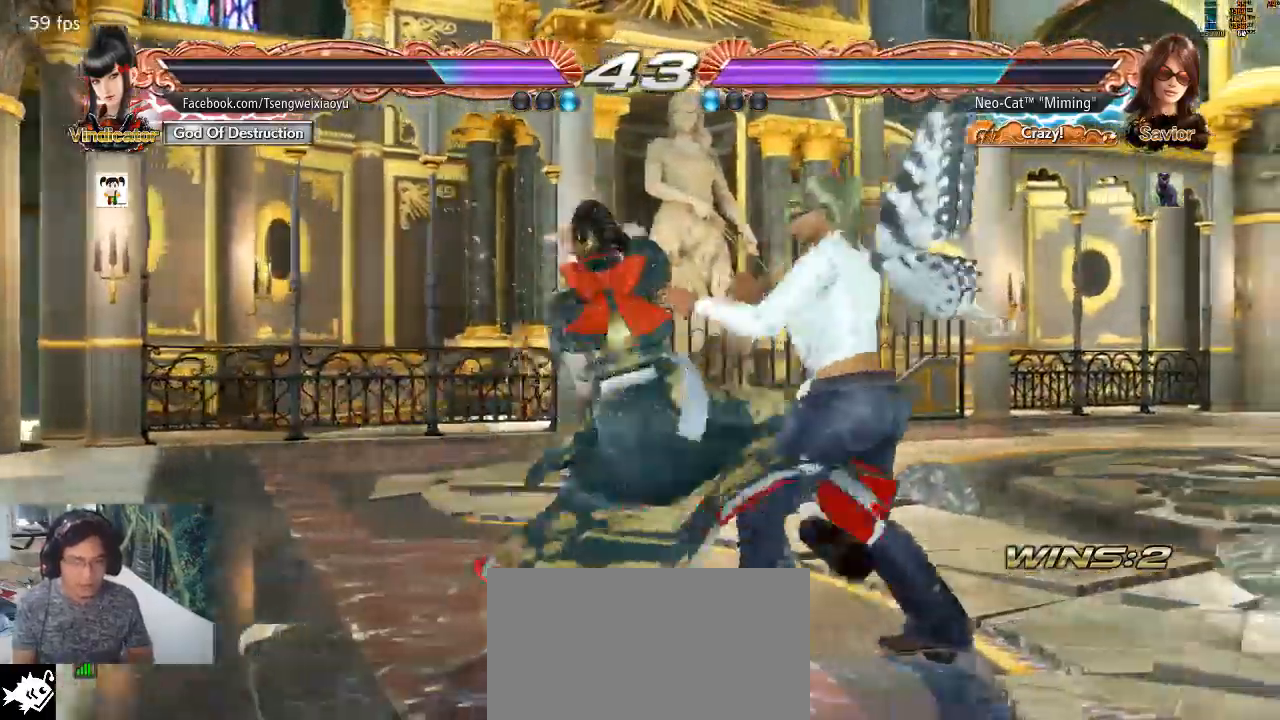
{"dt_ms": 500, "buttons": [], "left_stick": "center", "events": [[33, "SQUARE", "up"]]}
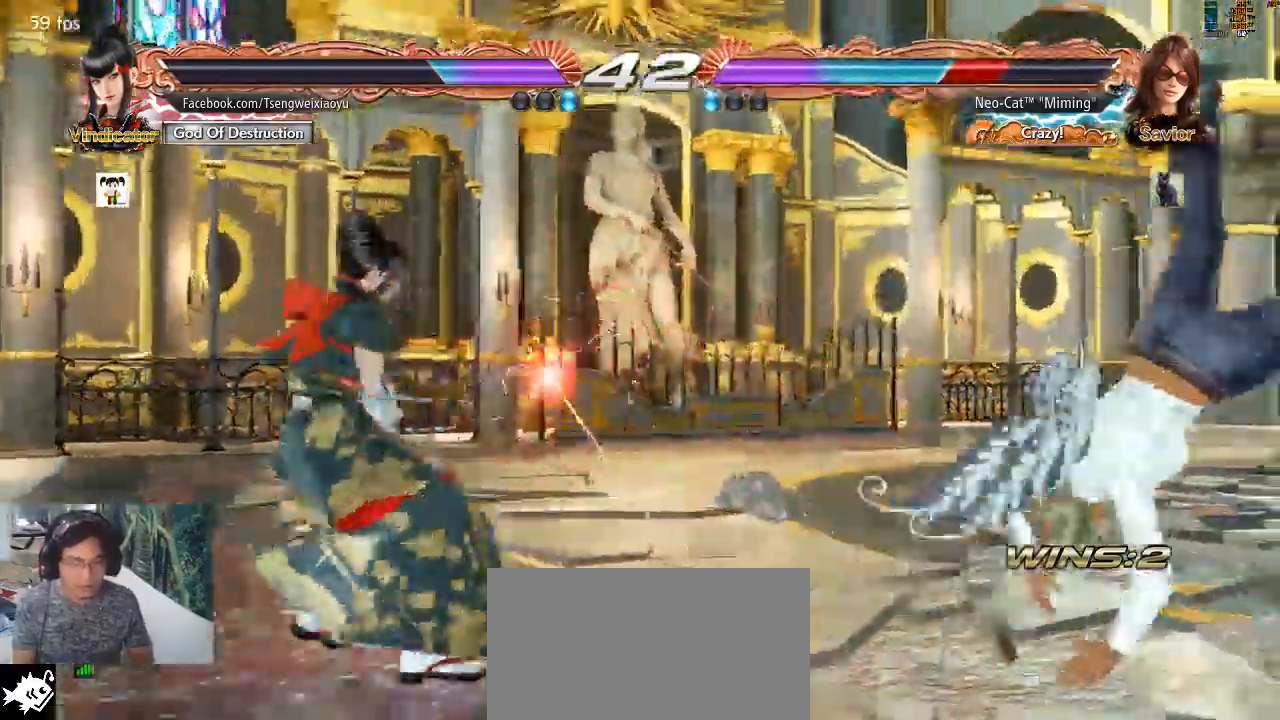
{"dt_ms": 1000, "buttons": [], "left_stick": "right"}
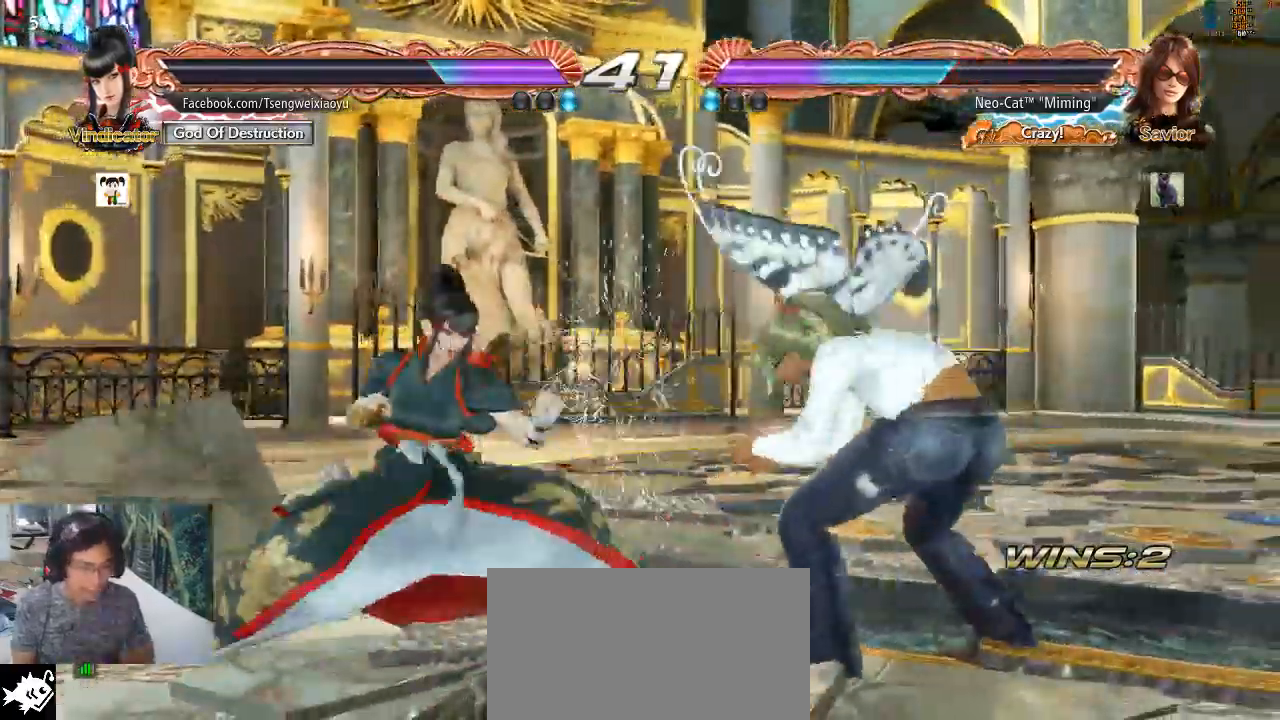
{"dt_ms": 1000, "buttons": [], "left_stick": "center"}
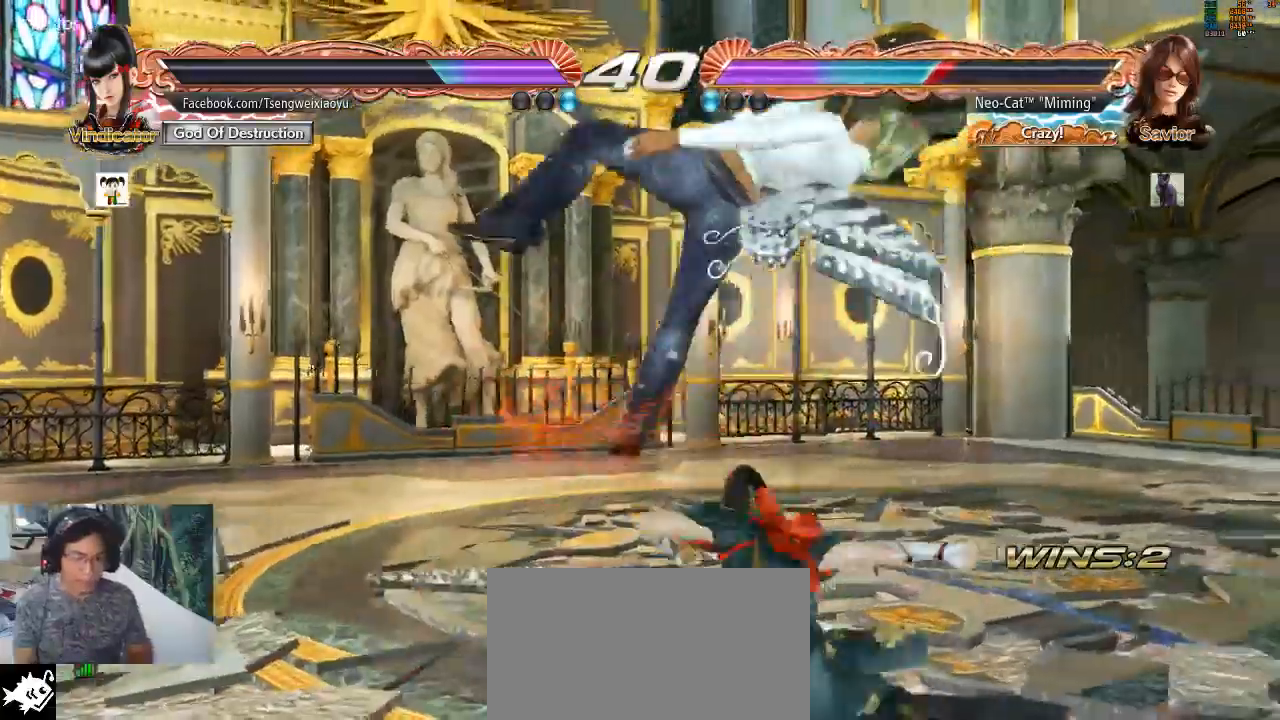
{"dt_ms": 500, "buttons": [], "left_stick": "center", "events": []}
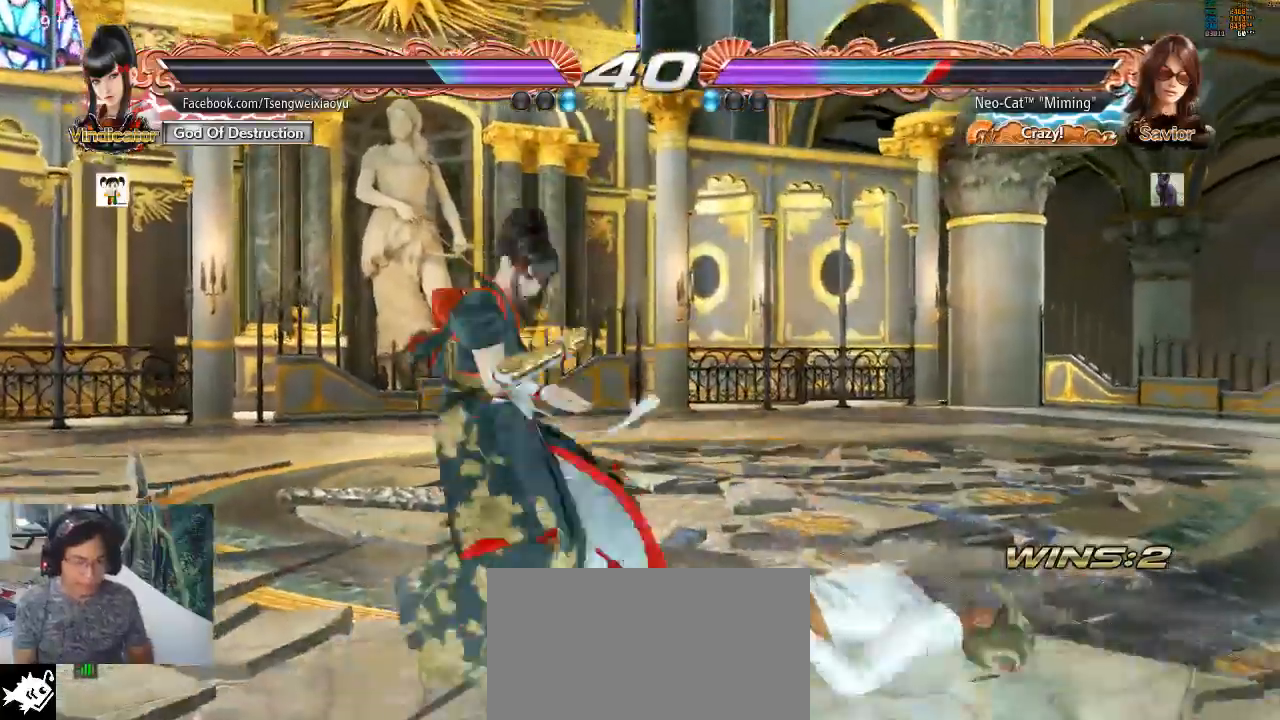
{"dt_ms": 1000, "buttons": [], "left_stick": "right"}
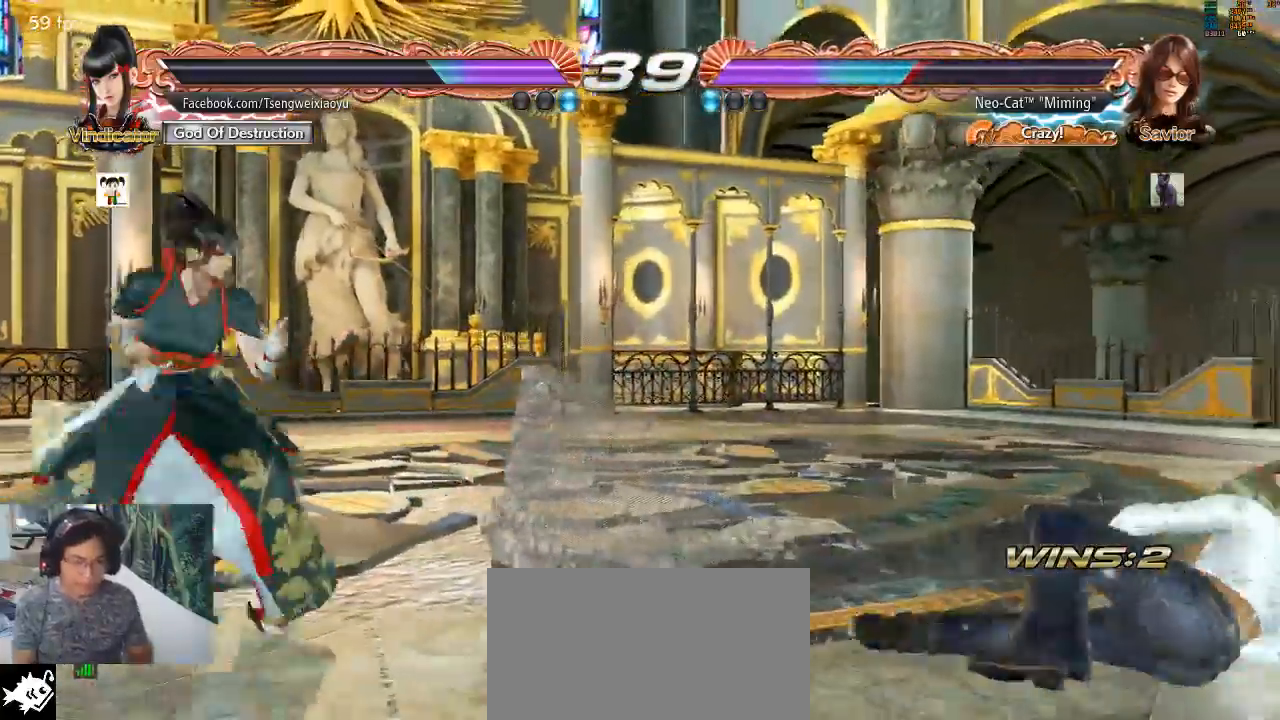
{"dt_ms": 500, "buttons": [], "left_stick": "center", "events": [[67, "left_stick", "center"], [333, "left_stick", "up"], [500, "left_stick", "center"]]}
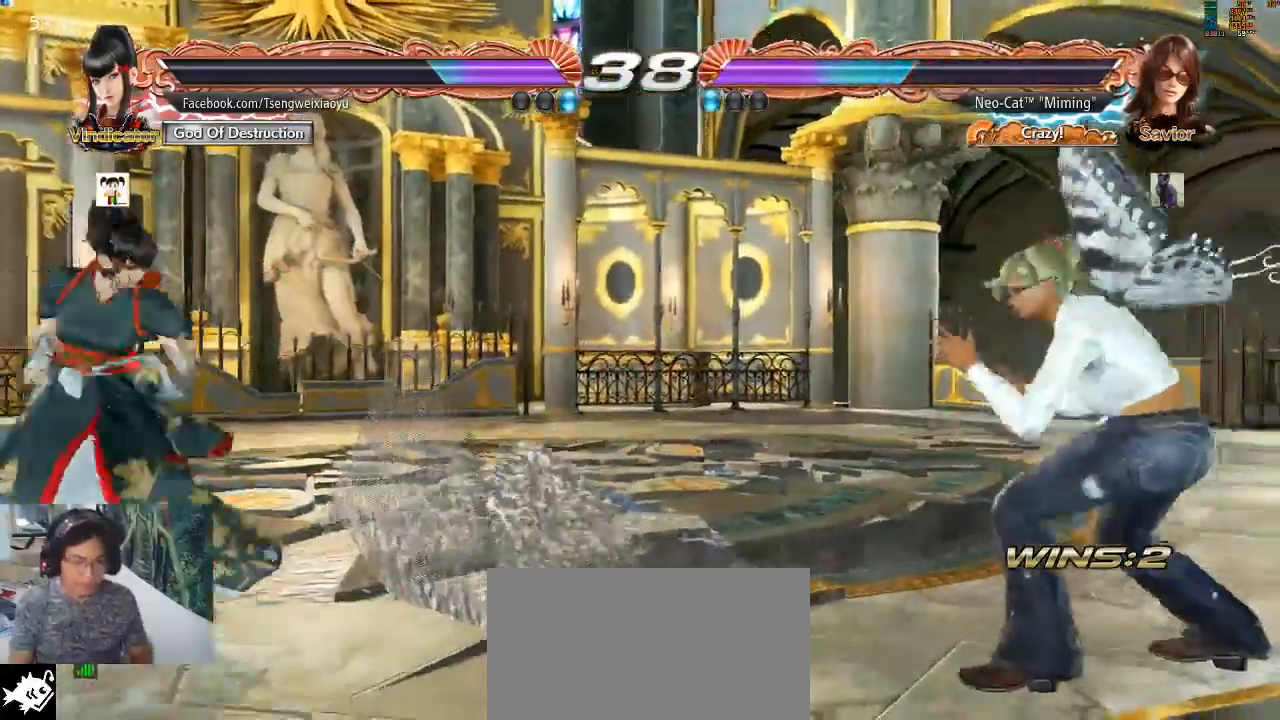
{"dt_ms": 500, "buttons": [], "left_stick": "center", "events": [[67, "left_stick", "right"], [167, "left_stick", "center"], [233, "left_stick", "right"], [367, "left_stick", "center"]]}
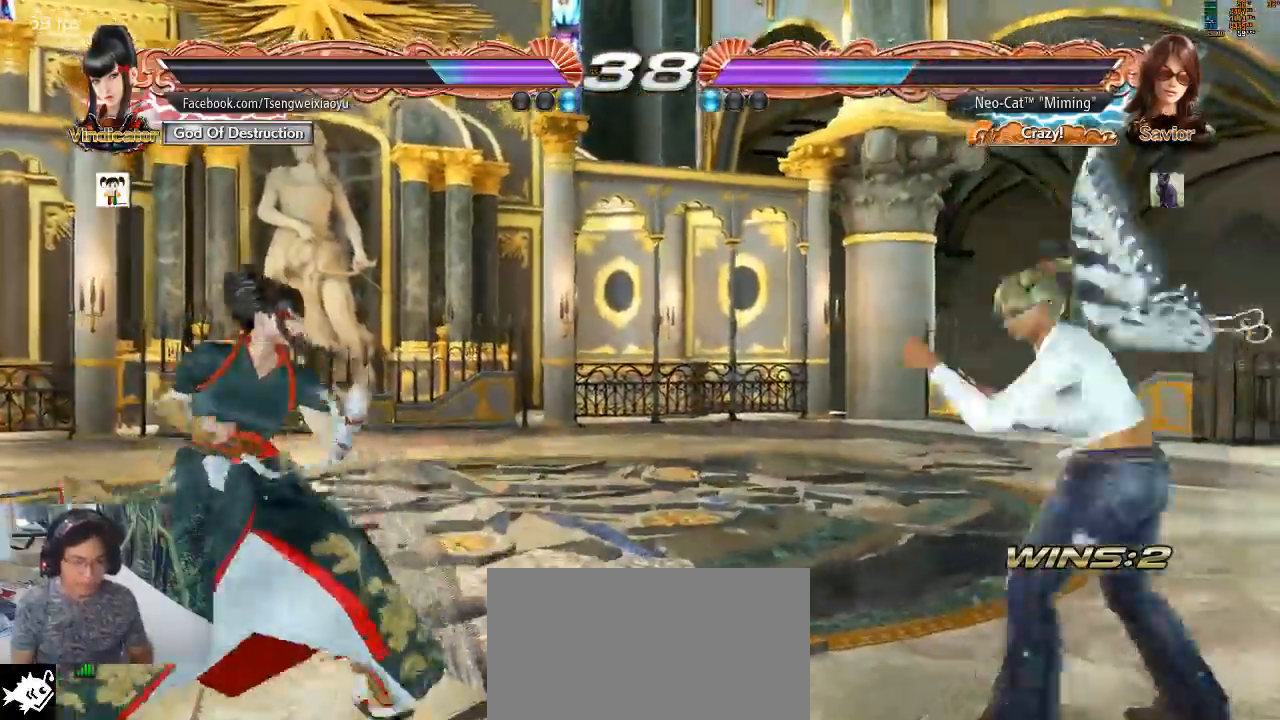
{"dt_ms": 500, "buttons": [], "left_stick": "center", "events": [[100, "left_stick", "right"], [433, "left_stick", "down"], [500, "left_stick", "center"]]}
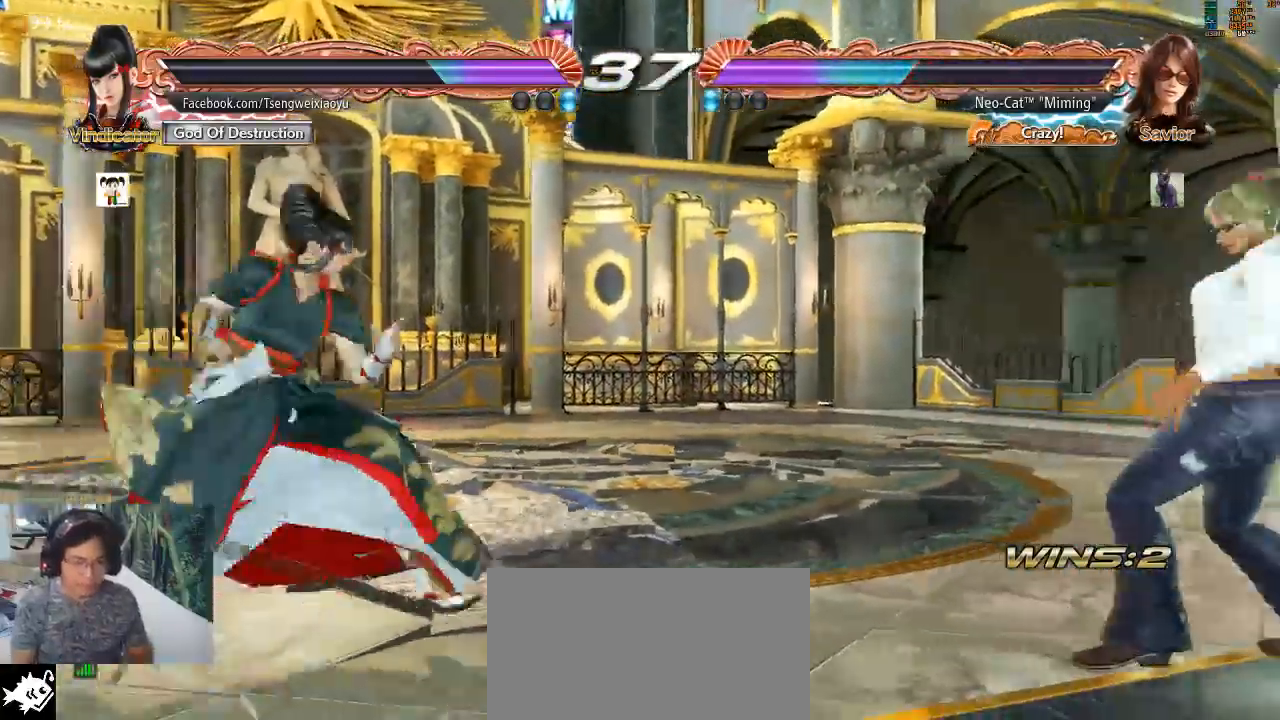
{"dt_ms": 500, "buttons": [], "left_stick": "right", "events": [[133, "left_stick", "right"]]}